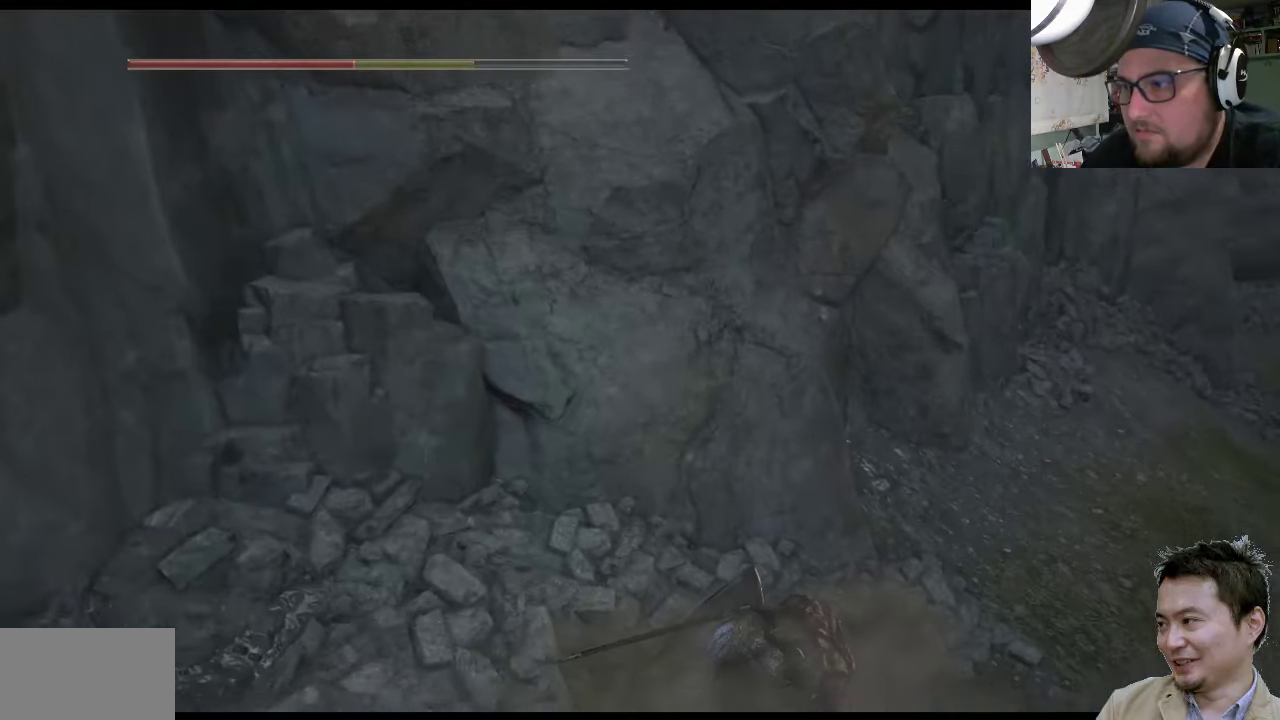
Gameplay with a controller (PlayStation layout); each line is a JSON object with the inputs held at the frame after it. "events" lists button and stick changes between this image and that frame as [ms after this image, input, new state], when the widget could be followed in between. Not read: L2 L3 R2 R3.
{"buttons": [], "left_stick": "up-right", "right_stick": "center", "events": [[466, "CIRCLE", "up"]]}
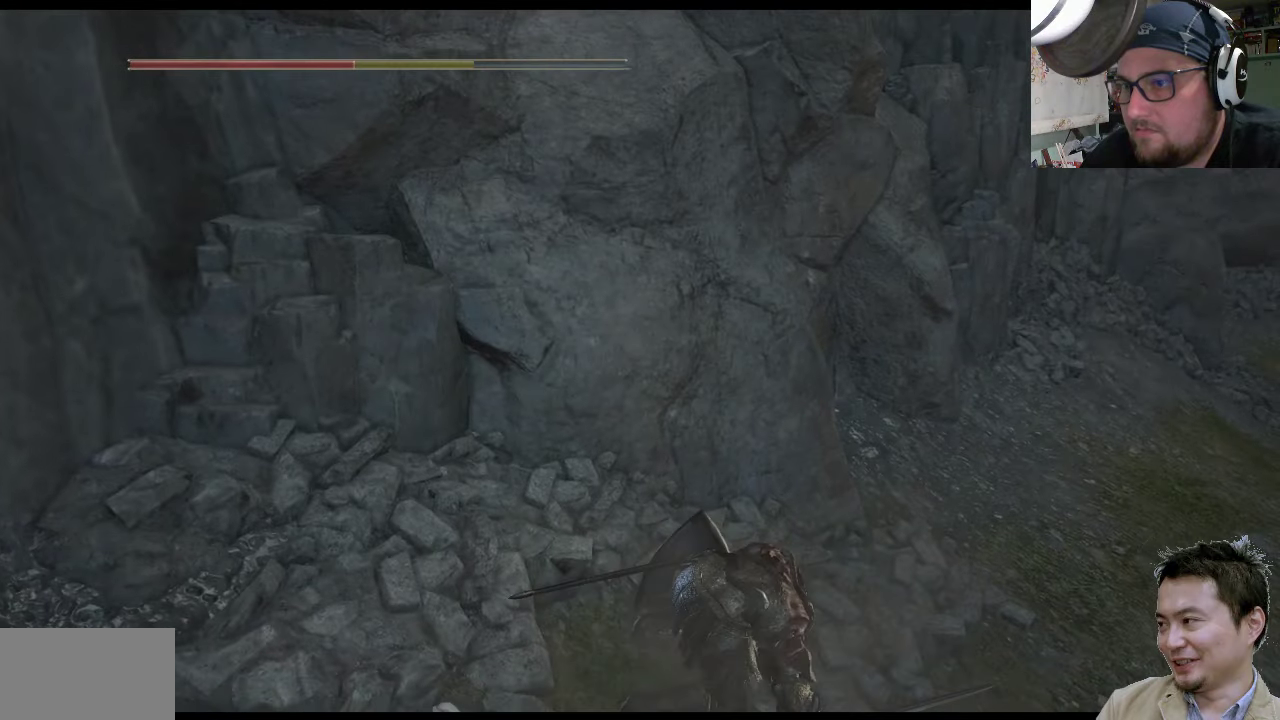
{"buttons": [], "left_stick": "up-right", "right_stick": "center", "events": [[266, "SQUARE", "down"], [433, "SQUARE", "up"]]}
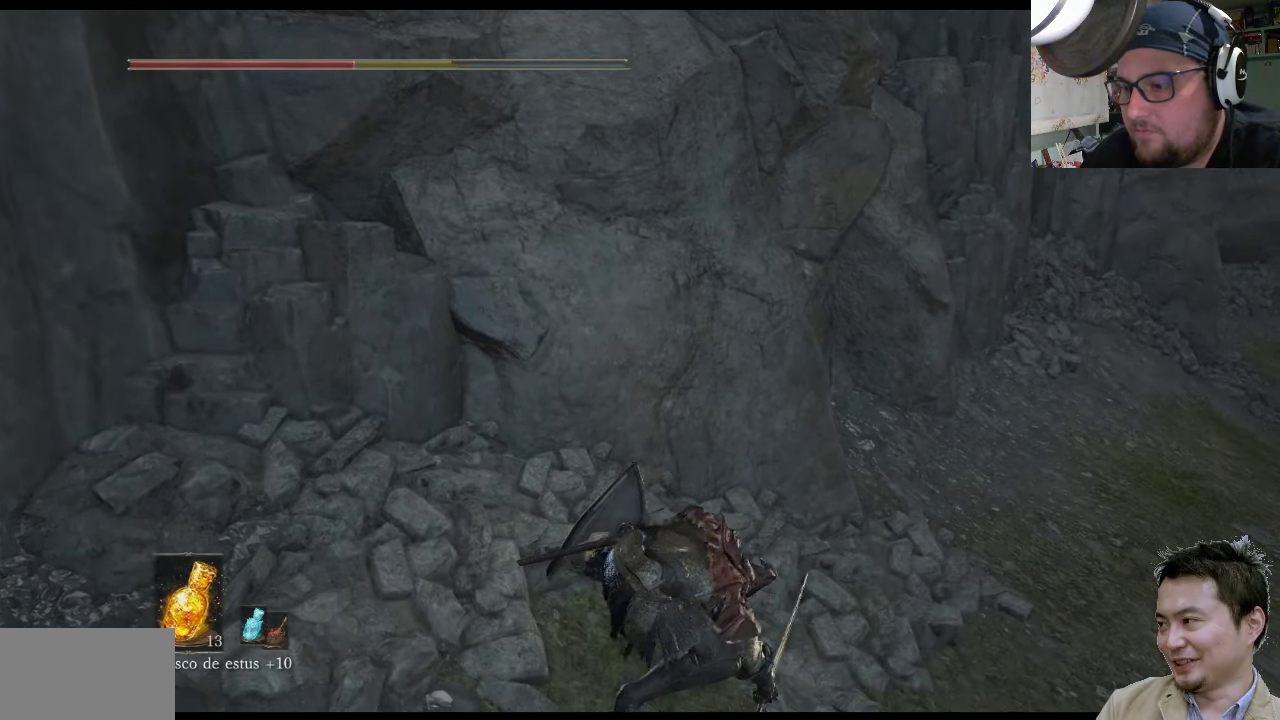
{"buttons": ["SQUARE"], "left_stick": "up-right", "right_stick": "center", "events": [[433, "SQUARE", "down"]]}
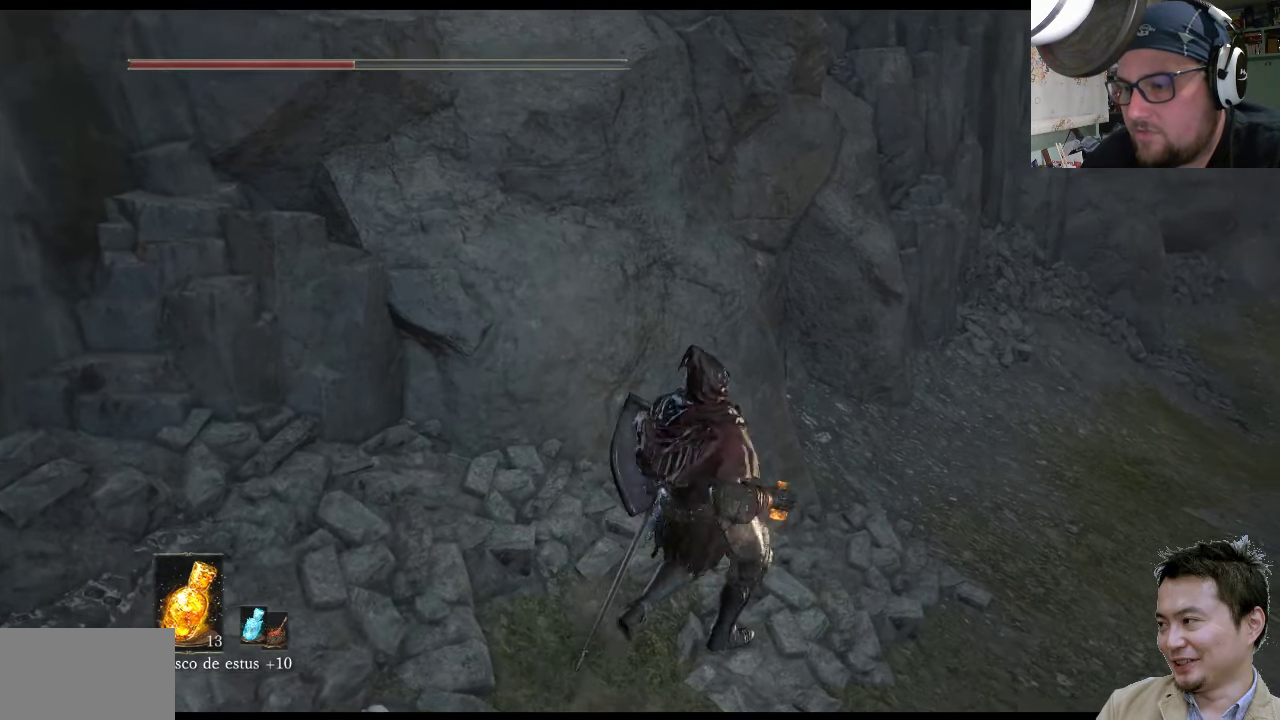
{"buttons": [], "left_stick": "up-right", "right_stick": "center", "events": [[66, "SQUARE", "up"], [333, "right_stick", "down-right"], [500, "right_stick", "center"]]}
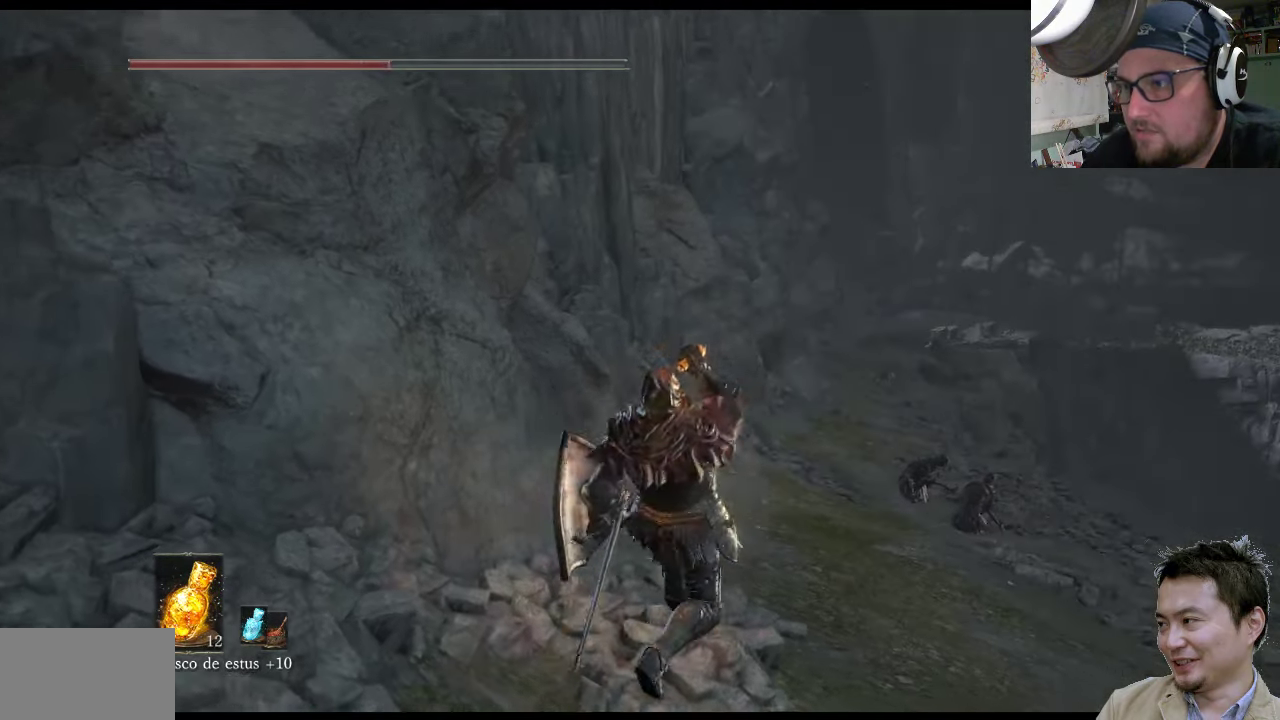
{"buttons": [], "left_stick": "up-right", "right_stick": "center", "events": [[250, "right_stick", "right"], [383, "right_stick", "center"]]}
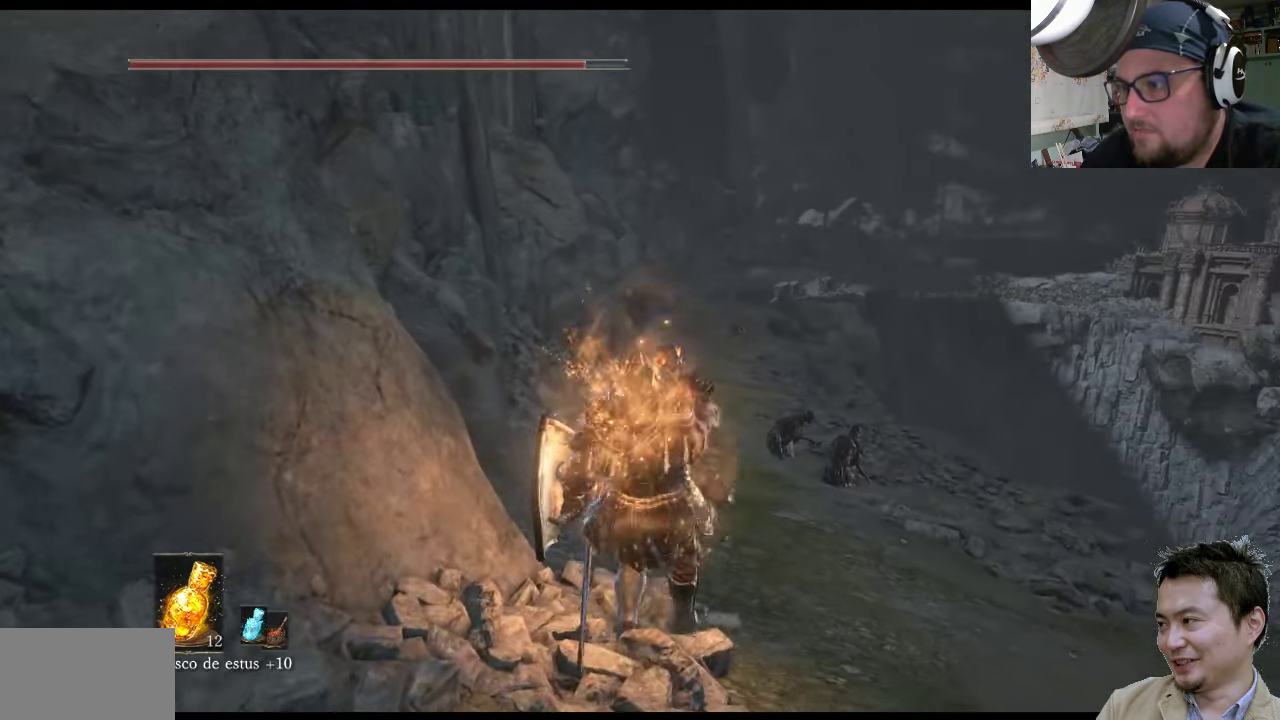
{"buttons": ["CIRCLE"], "left_stick": "up-right", "right_stick": "center", "events": [[150, "CIRCLE", "down"]]}
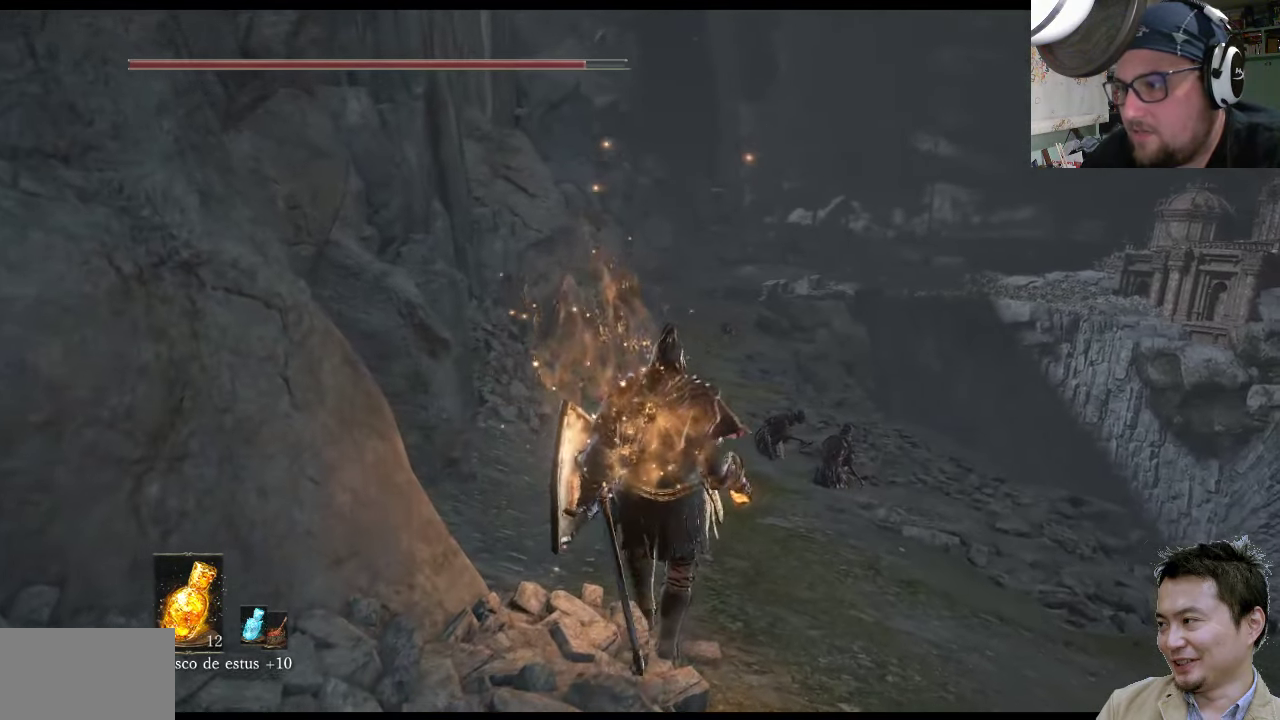
{"buttons": ["CIRCLE"], "left_stick": "up-left", "right_stick": "center", "events": [[16, "left_stick", "up"], [116, "left_stick", "up-left"]]}
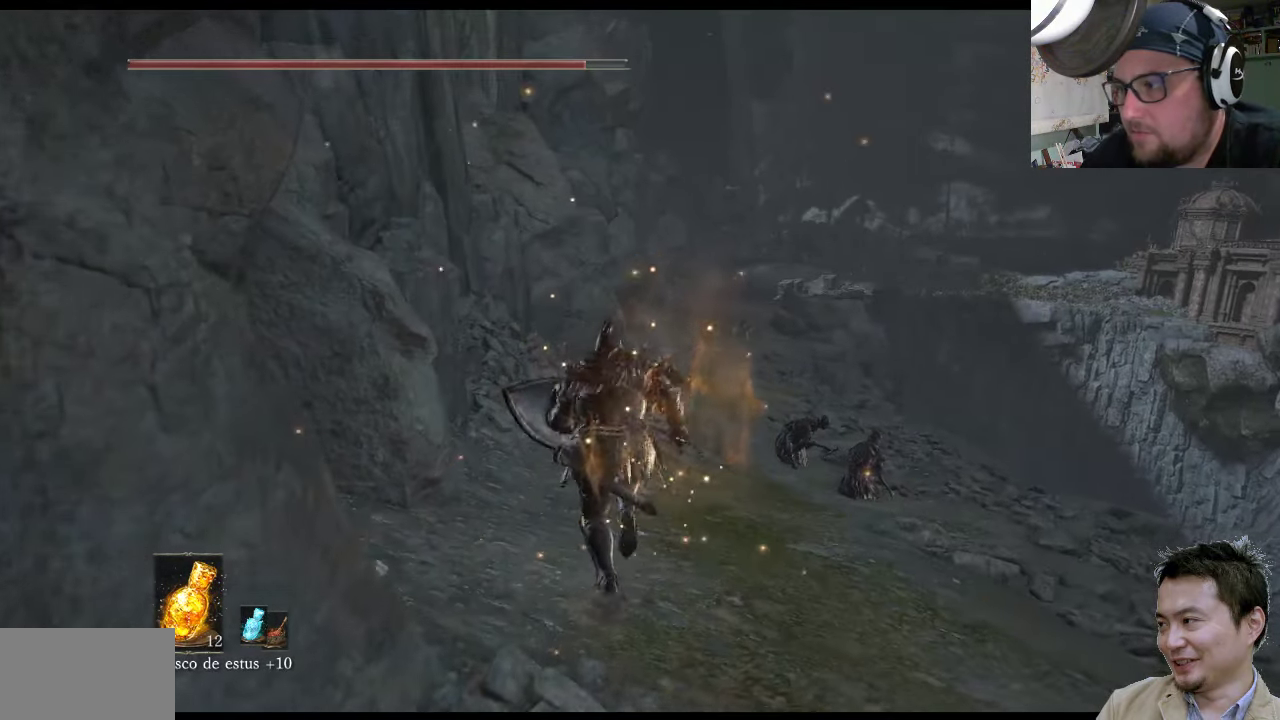
{"buttons": ["CIRCLE"], "left_stick": "up", "right_stick": "center", "events": [[50, "left_stick", "up"]]}
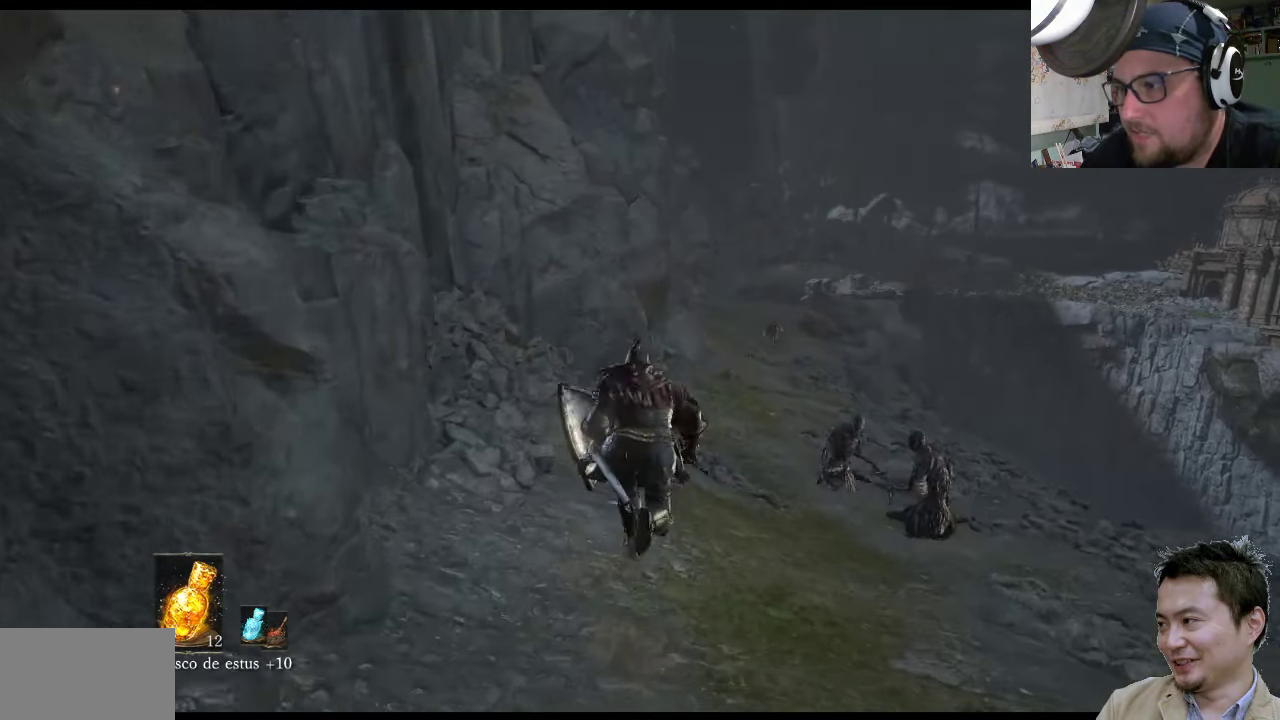
{"buttons": ["CIRCLE"], "left_stick": "up-right", "right_stick": "center", "events": [[266, "left_stick", "up-right"]]}
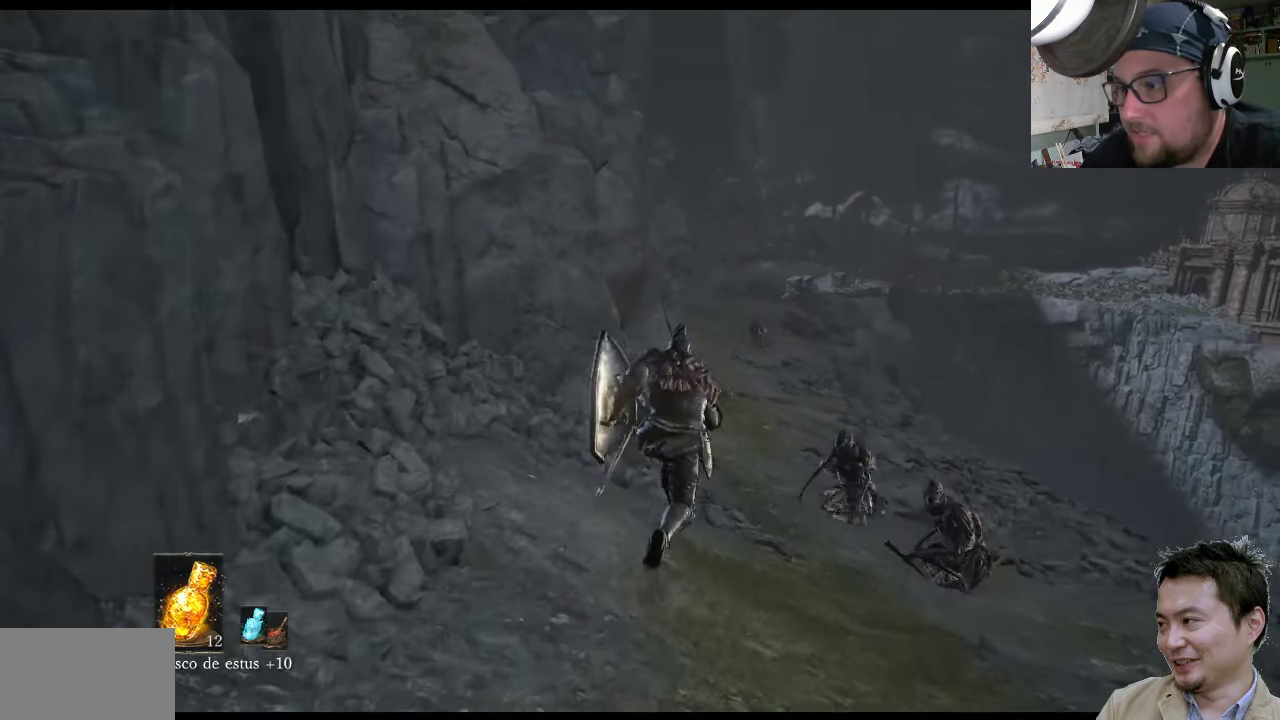
{"buttons": ["CIRCLE"], "left_stick": "up", "right_stick": "center", "events": [[400, "left_stick", "up"]]}
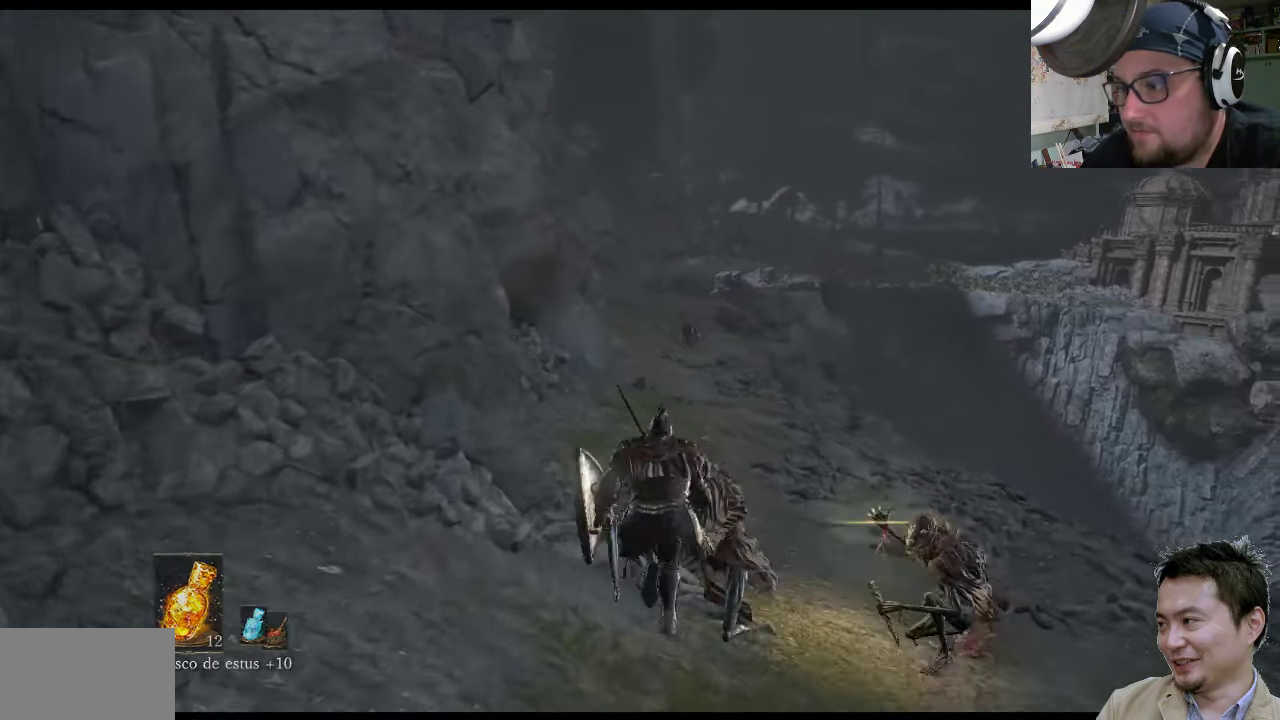
{"buttons": ["CIRCLE"], "left_stick": "up-right", "right_stick": "center", "events": [[400, "left_stick", "up-right"]]}
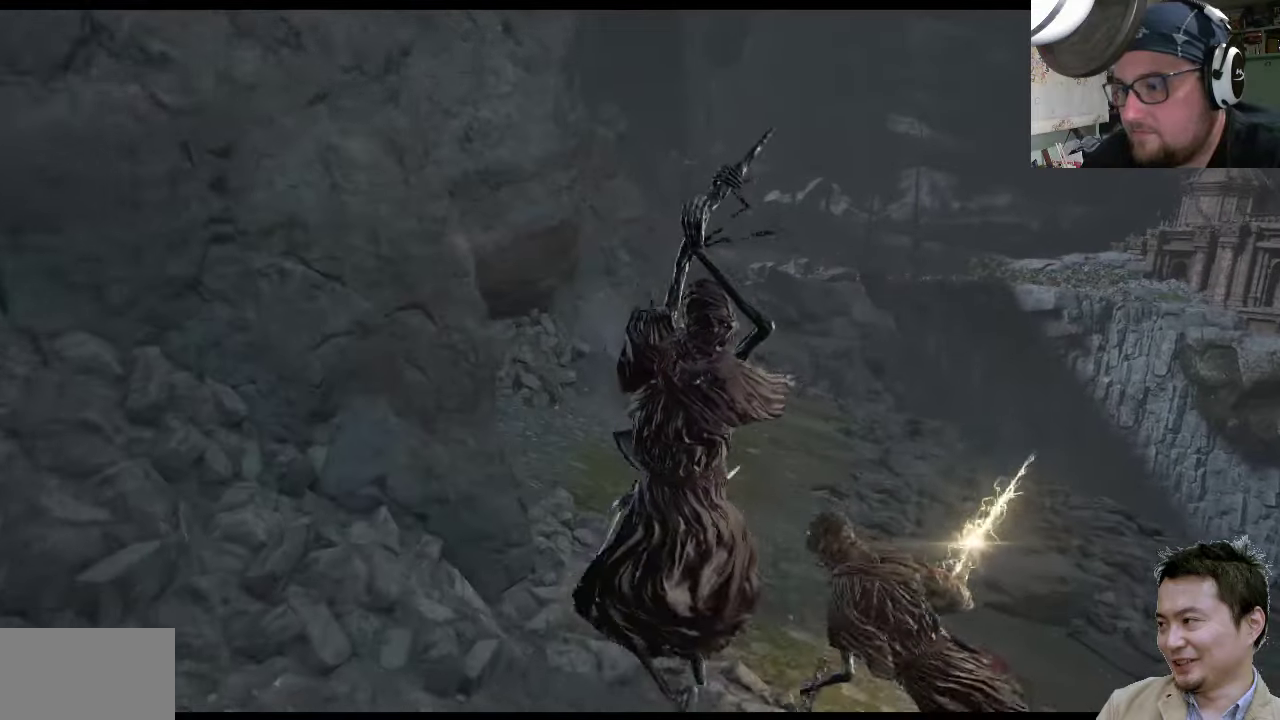
{"buttons": ["CIRCLE"], "left_stick": "up-right", "right_stick": "center", "events": []}
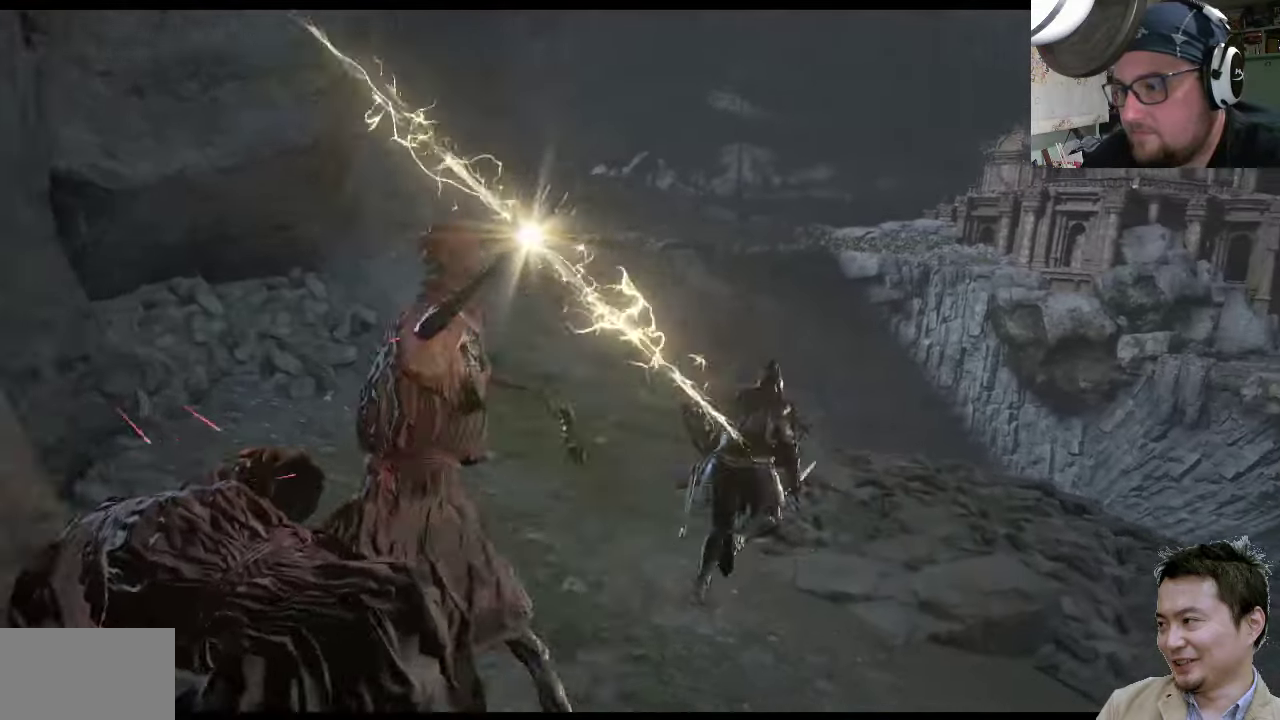
{"buttons": ["CIRCLE"], "left_stick": "up-left", "right_stick": "center", "events": [[450, "left_stick", "up-left"]]}
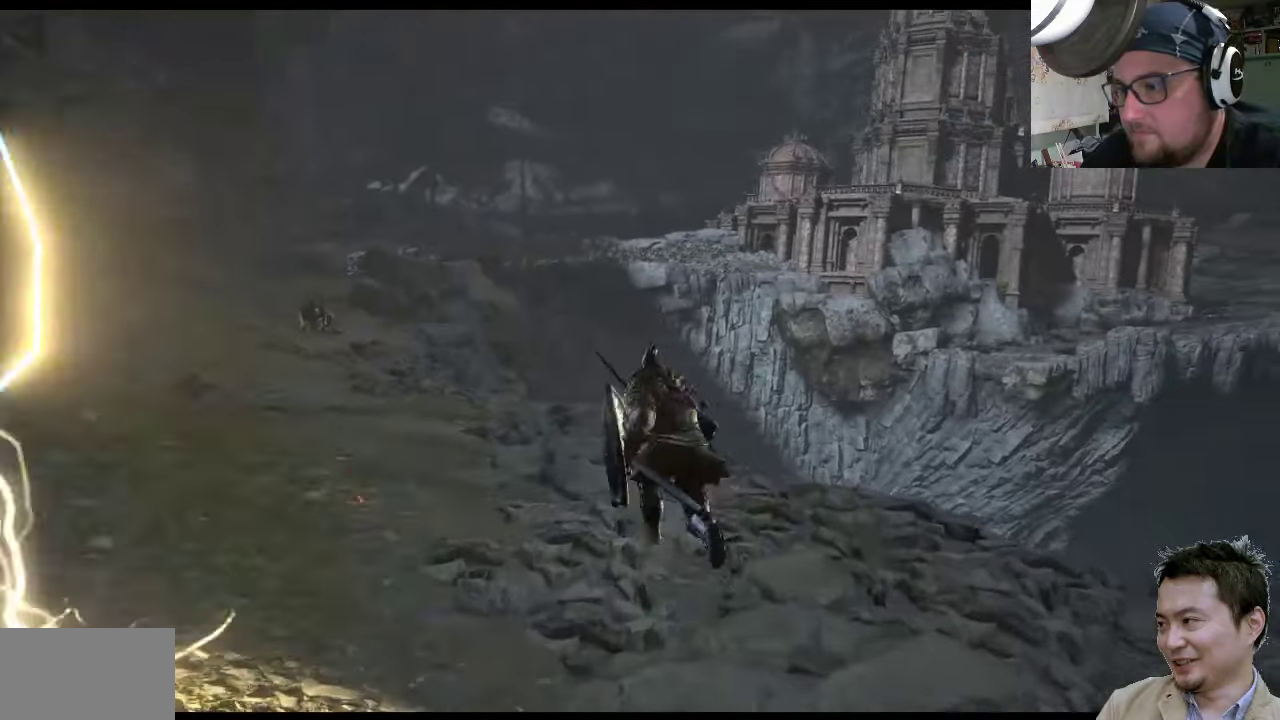
{"buttons": ["CIRCLE"], "left_stick": "up-left", "right_stick": "center", "events": []}
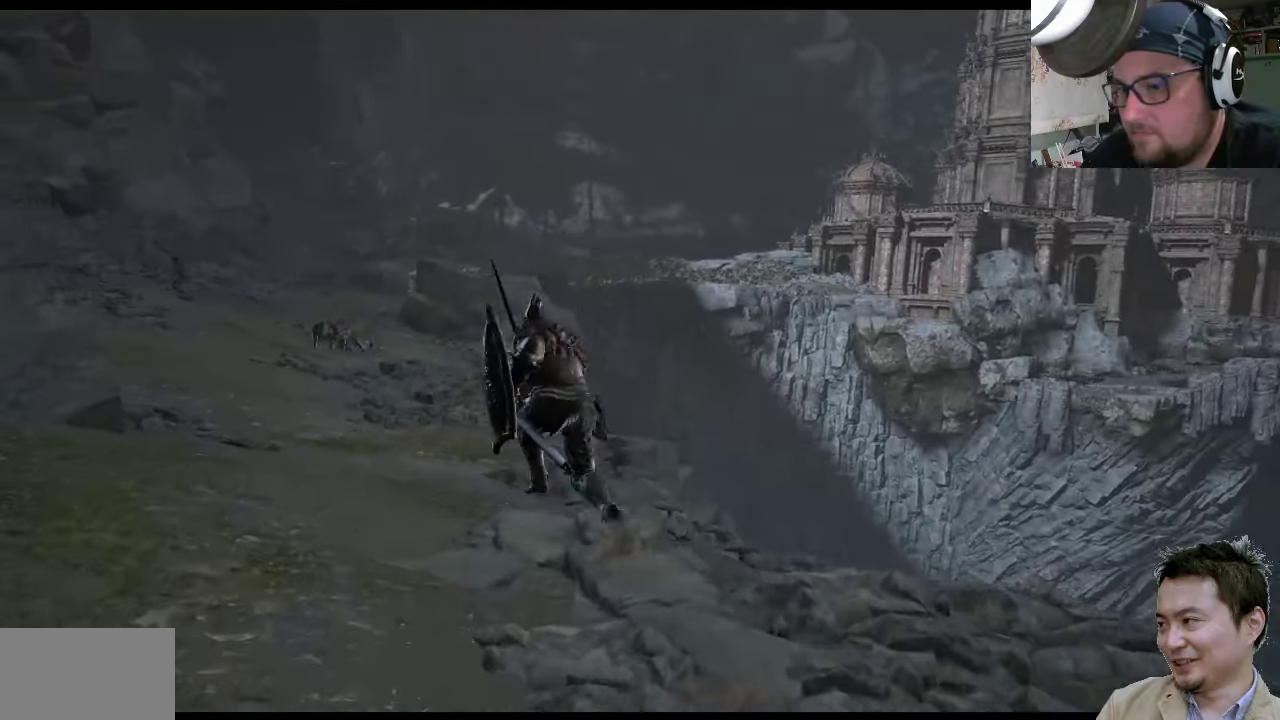
{"buttons": ["CIRCLE"], "left_stick": "up-left", "right_stick": "center", "events": []}
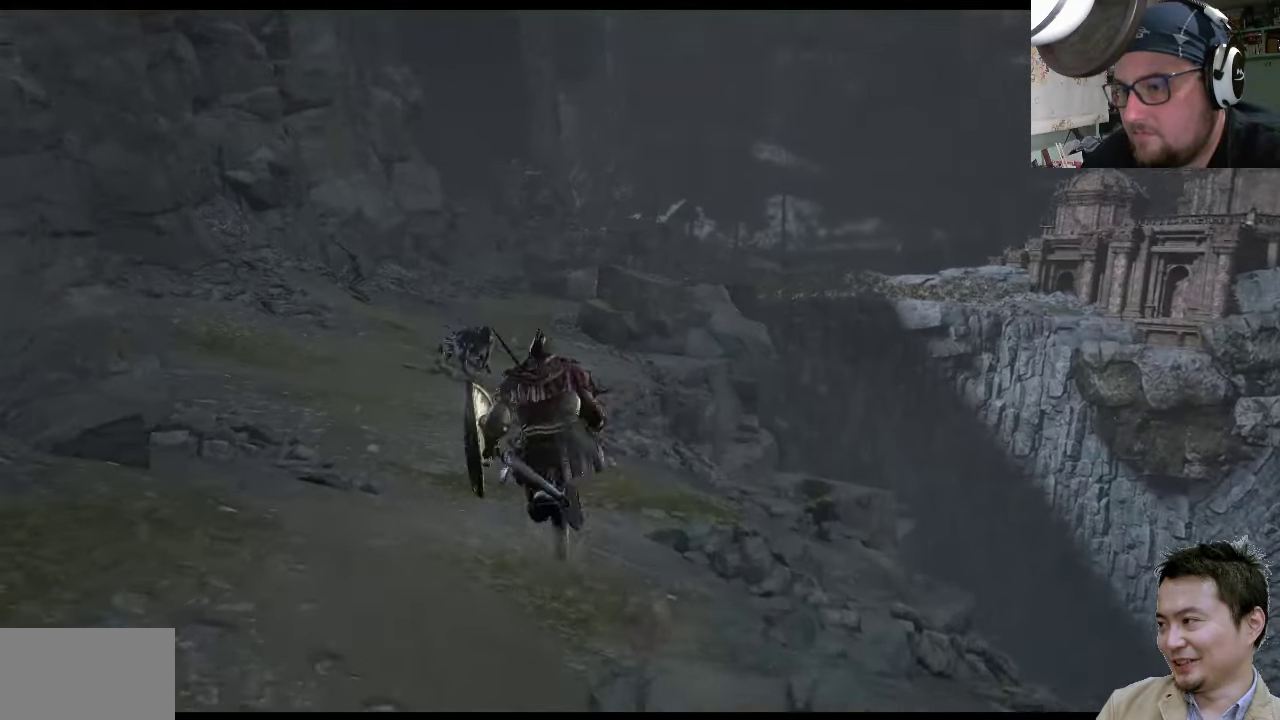
{"buttons": ["CIRCLE"], "left_stick": "up-left", "right_stick": "center", "events": []}
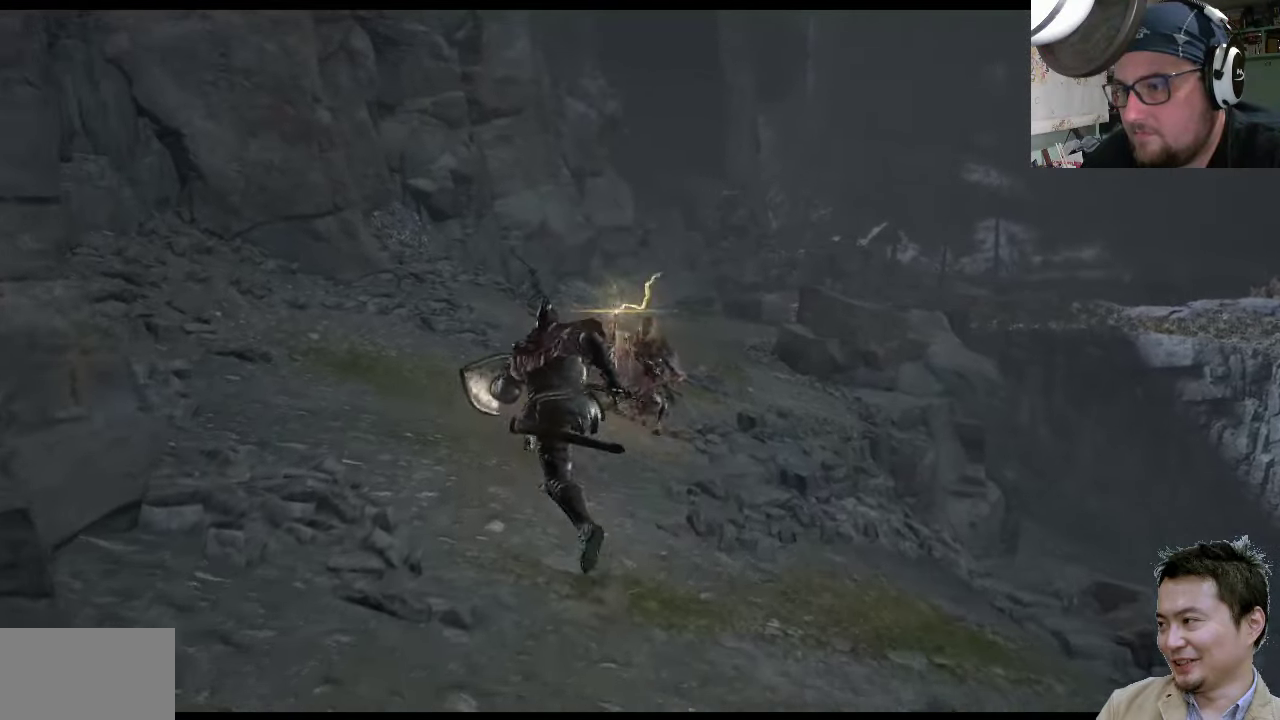
{"buttons": ["CIRCLE"], "left_stick": "up-left", "right_stick": "center", "events": []}
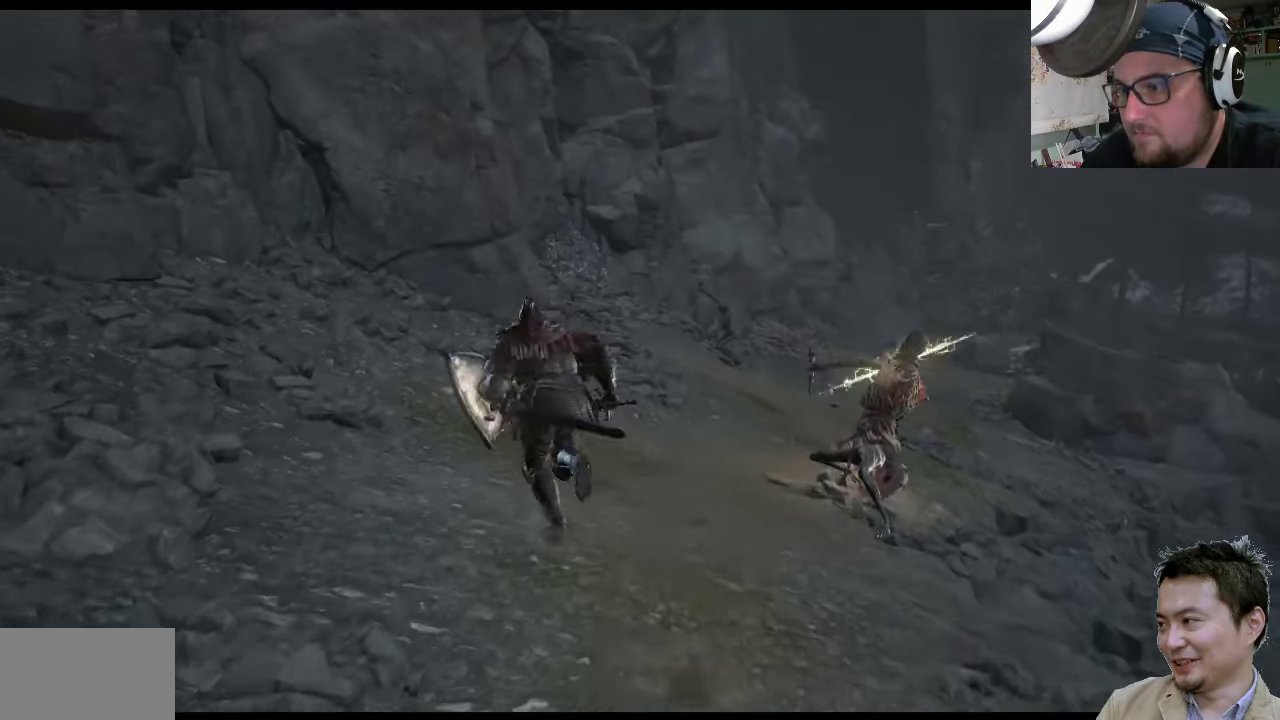
{"buttons": ["CIRCLE"], "left_stick": "up", "right_stick": "center", "events": [[150, "left_stick", "up"]]}
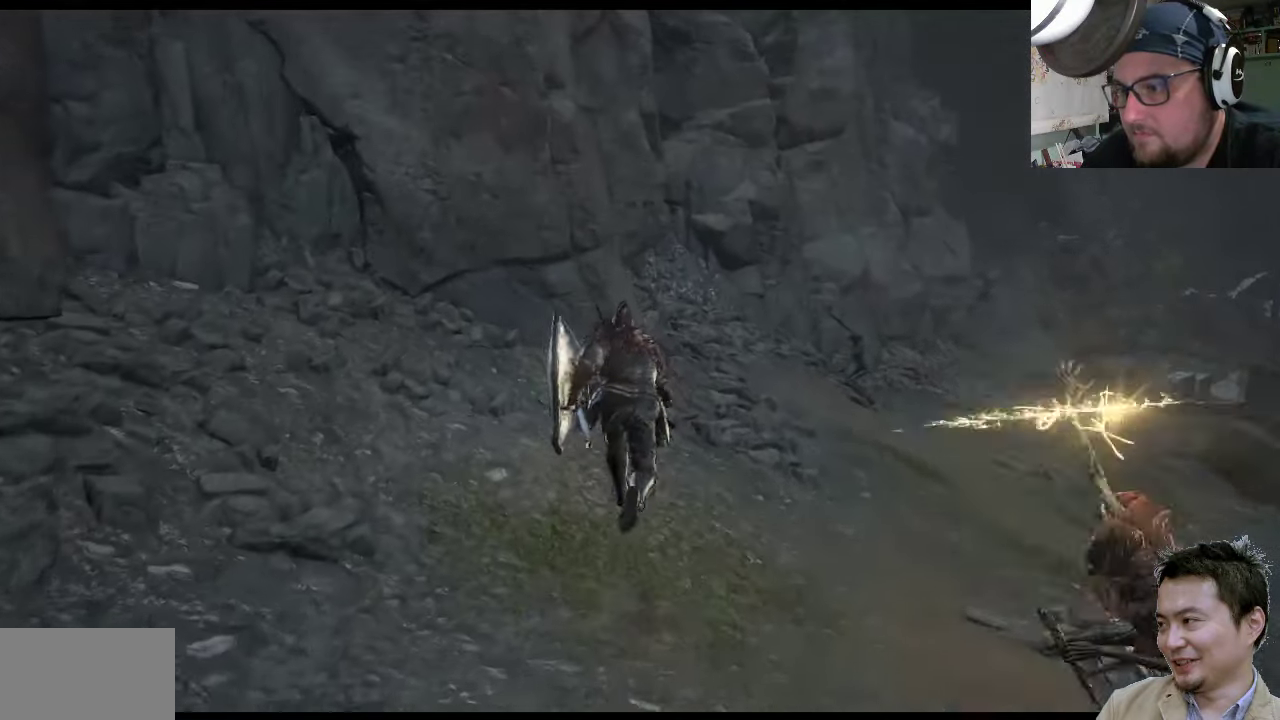
{"buttons": ["CIRCLE"], "left_stick": "up-right", "right_stick": "center", "events": [[83, "left_stick", "up-right"]]}
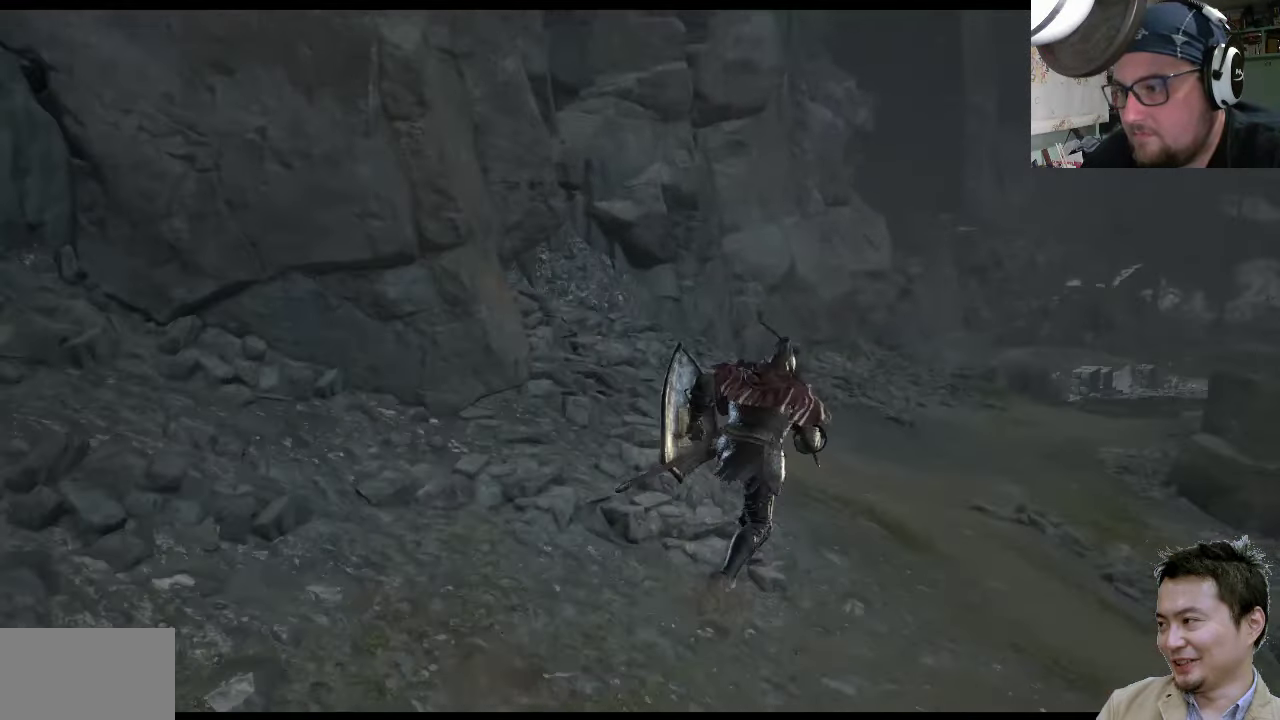
{"buttons": [], "left_stick": "up-right", "right_stick": "center", "events": [[350, "CIRCLE", "up"]]}
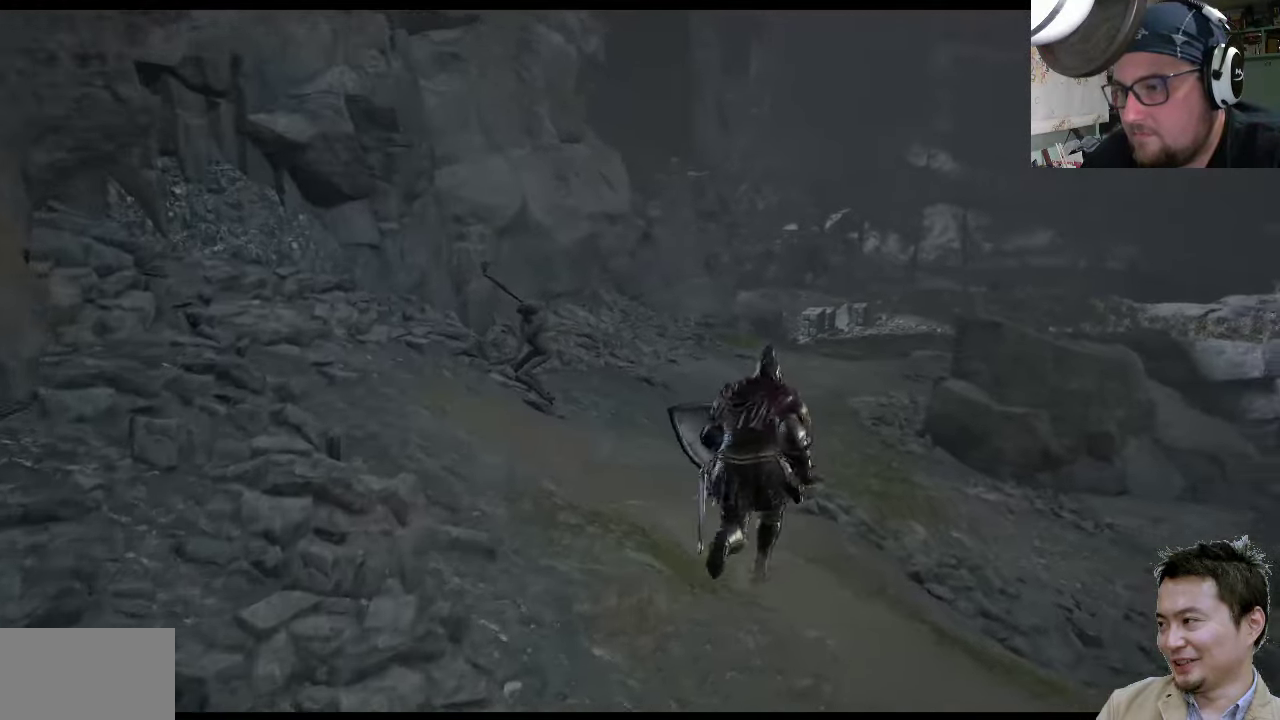
{"buttons": [], "left_stick": "up-right", "right_stick": "center", "events": []}
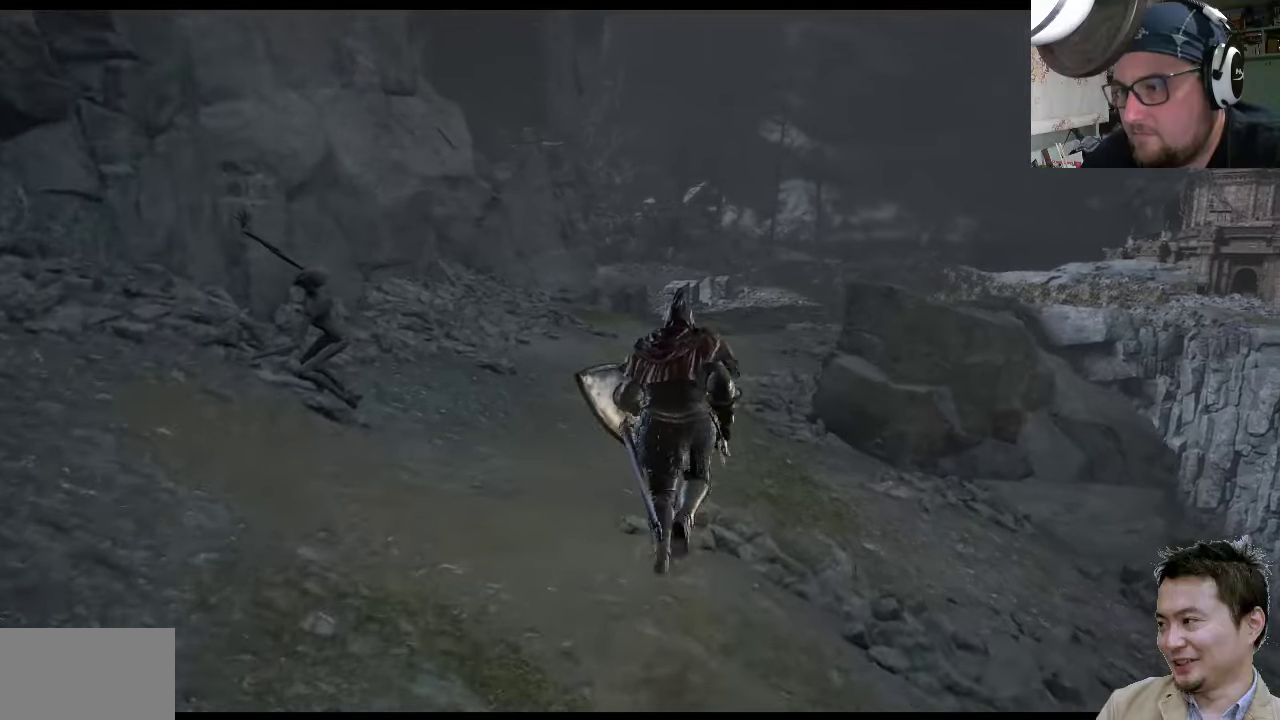
{"buttons": ["L1"], "left_stick": "up", "right_stick": "center", "events": [[334, "left_stick", "up"], [500, "L1", "down"]]}
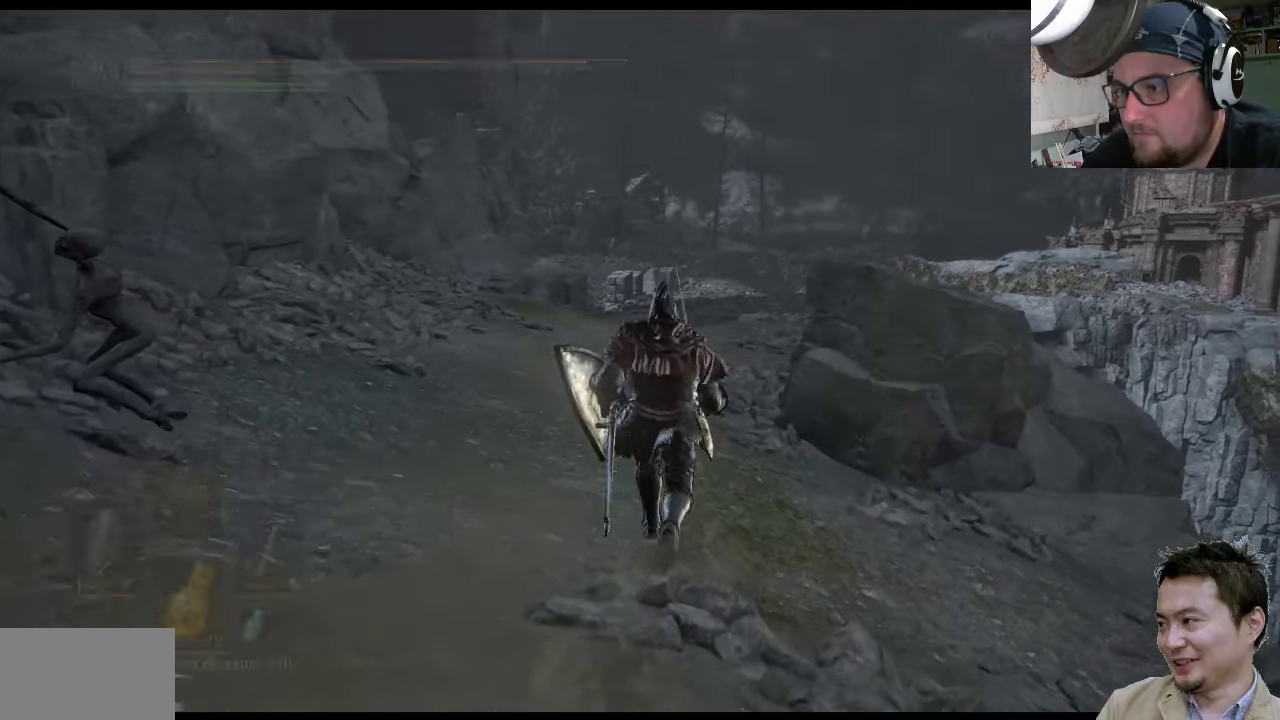
{"buttons": [], "left_stick": "up", "right_stick": "center", "events": [[100, "L1", "up"]]}
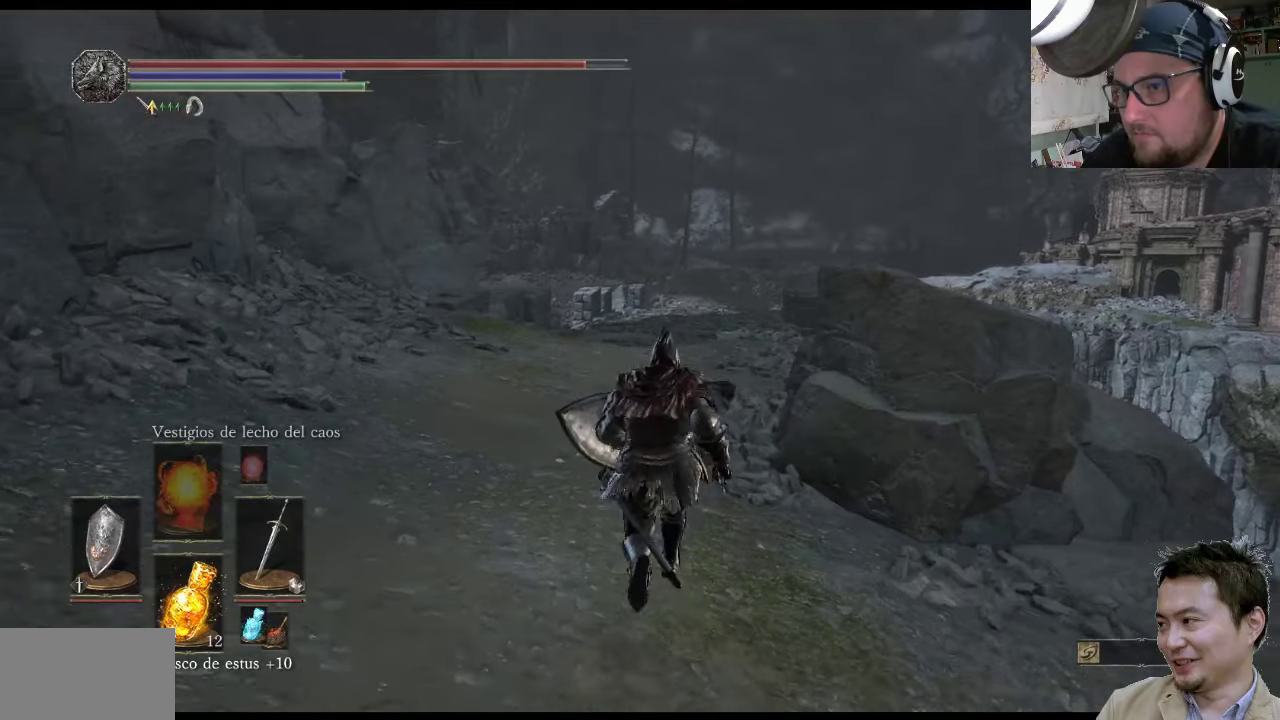
{"buttons": ["CIRCLE"], "left_stick": "up-left", "right_stick": "center", "events": [[34, "CIRCLE", "down"], [300, "left_stick", "up-left"]]}
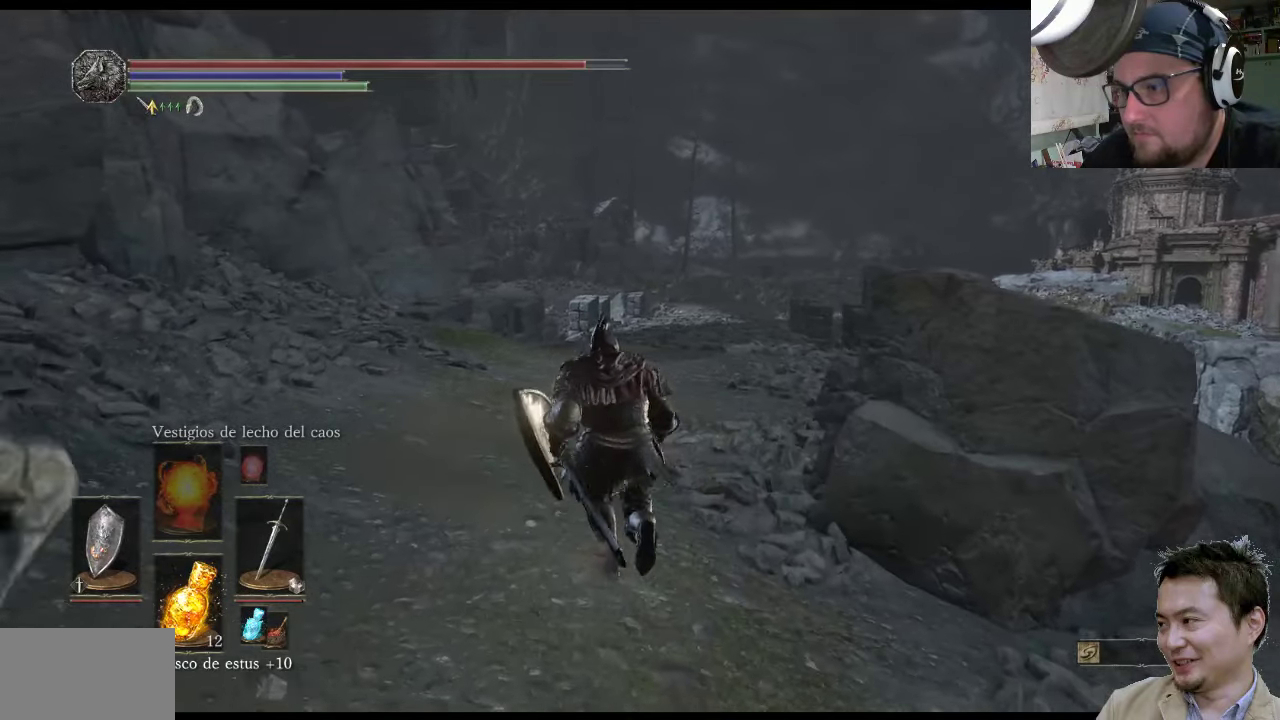
{"buttons": ["CIRCLE"], "left_stick": "up", "right_stick": "center", "events": [[417, "left_stick", "up"]]}
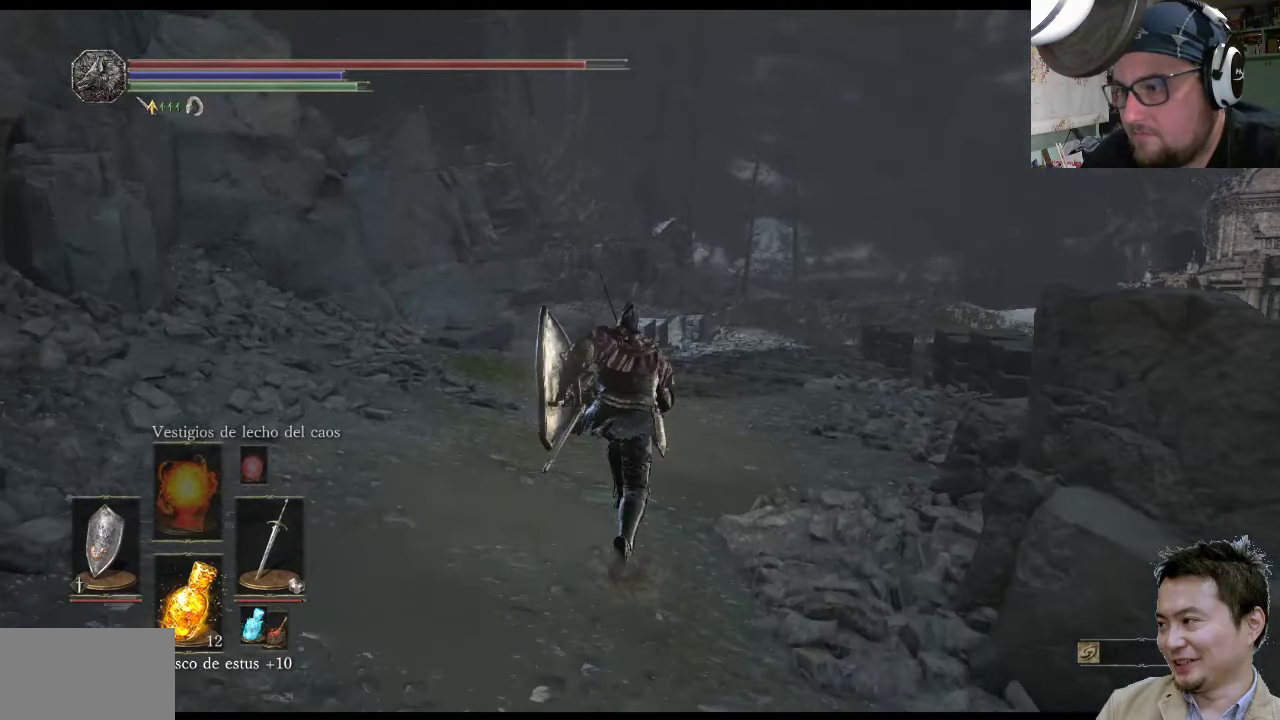
{"buttons": ["CIRCLE"], "left_stick": "up-right", "right_stick": "center", "events": [[17, "left_stick", "up-right"]]}
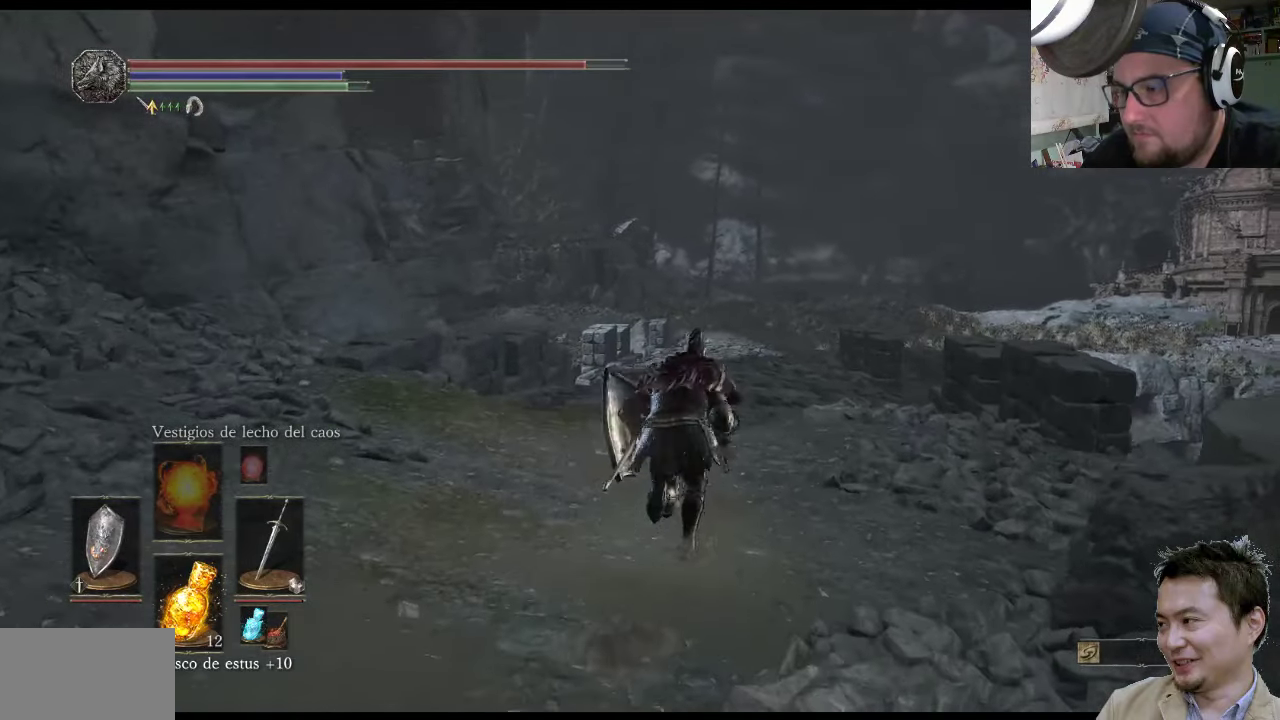
{"buttons": ["CIRCLE"], "left_stick": "up-right", "right_stick": "center", "events": []}
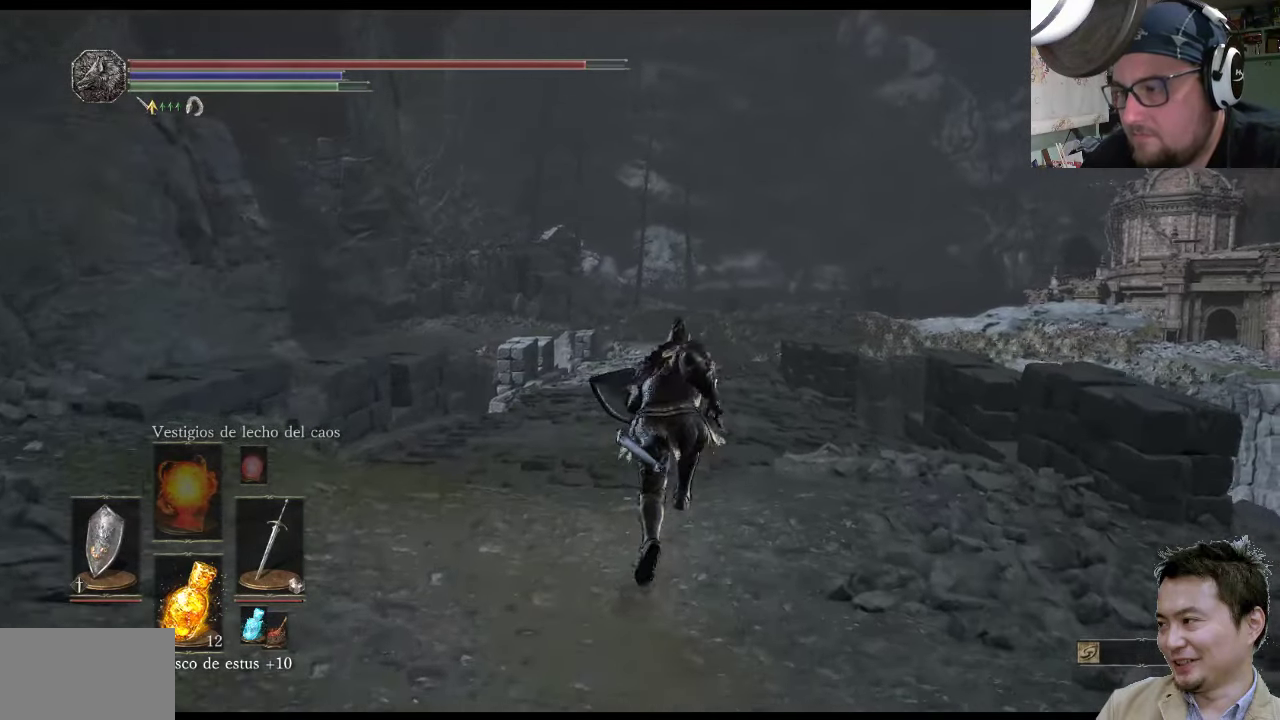
{"buttons": ["CIRCLE"], "left_stick": "up", "right_stick": "center", "events": [[100, "left_stick", "up"]]}
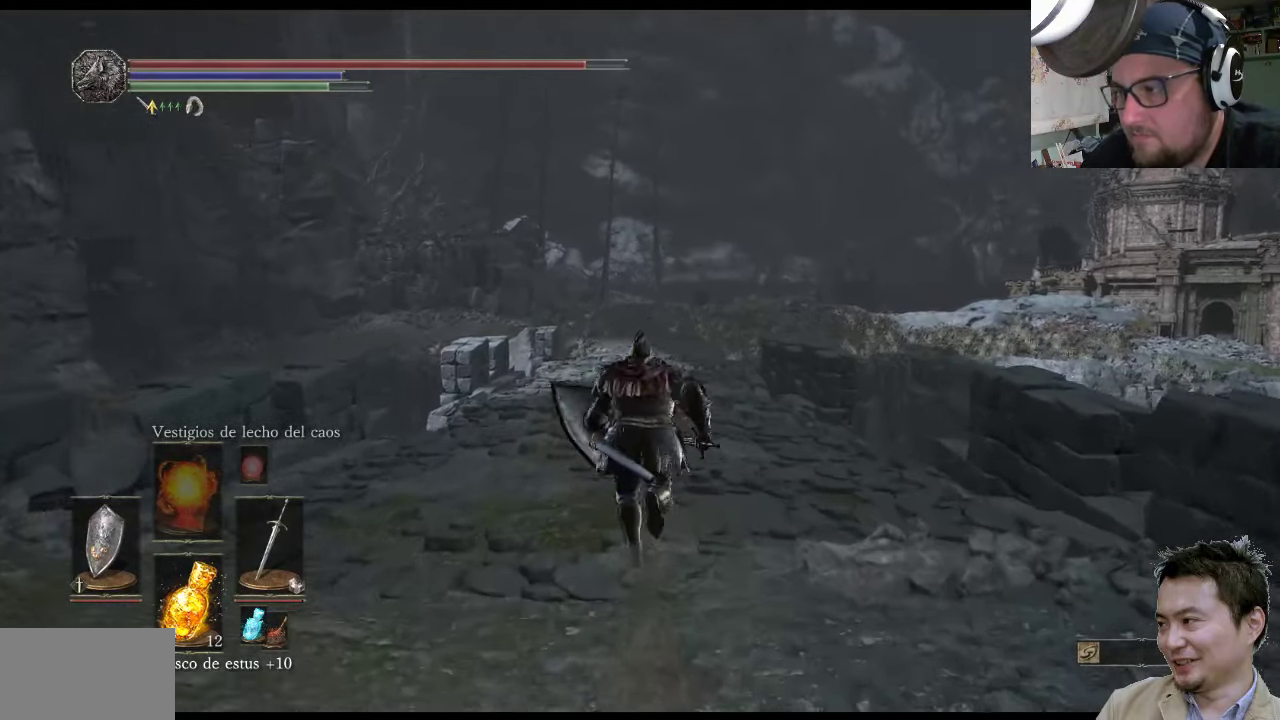
{"buttons": ["CIRCLE"], "left_stick": "up", "right_stick": "center", "events": []}
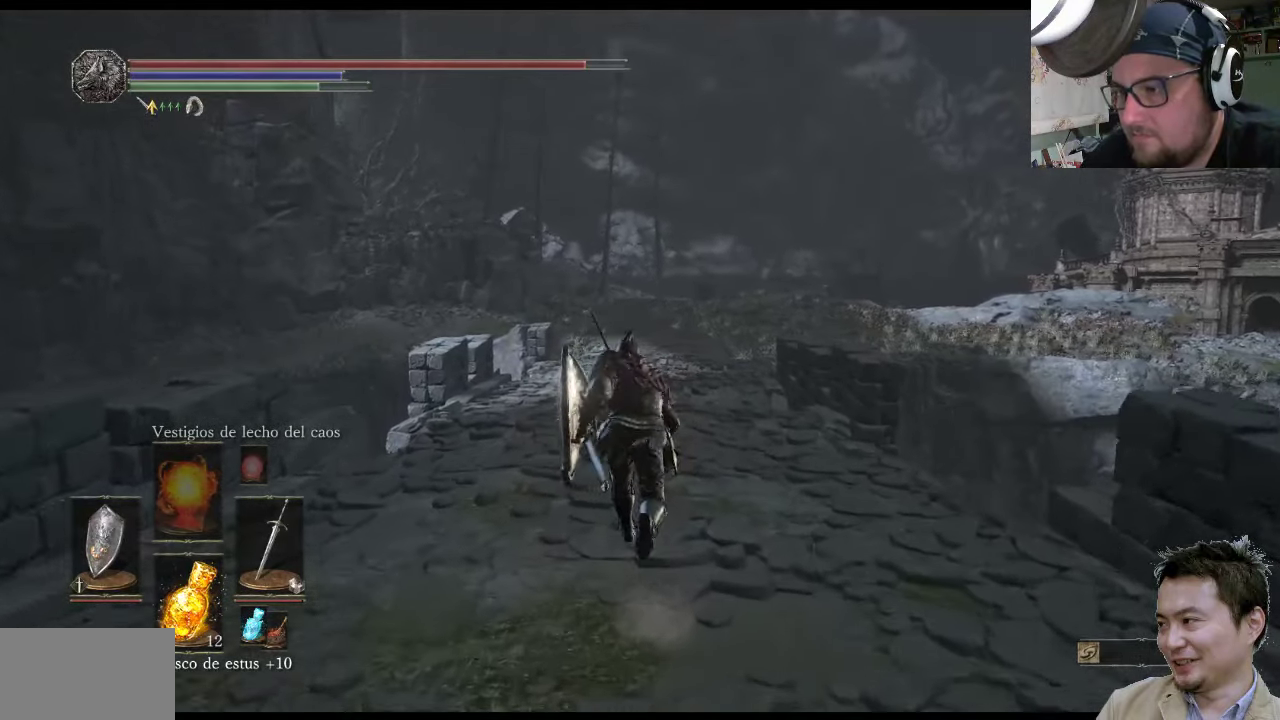
{"buttons": ["CIRCLE"], "left_stick": "up", "right_stick": "center", "events": []}